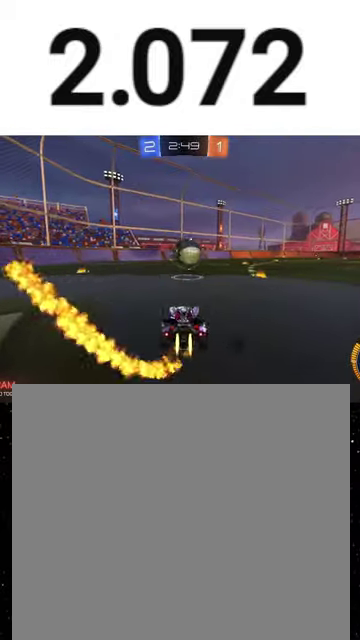
Gameplay with a controller (Xbox layout); each line is a JSON object with the inputs held at the frame after it. "events" lists button and stick changes between this image and that frame as [ms after this image, input, new state], when the widget could be followed in between. This overlay highlights the sticks when they move; stick clicks (L3 R3) are not distinguishable.
{"buttons": ["R2"], "left_stick": "left", "right_stick": "center", "events": [[67, "left_stick", "right"], [233, "left_stick", "center"], [267, "R1", "up"], [500, "left_stick", "left"]]}
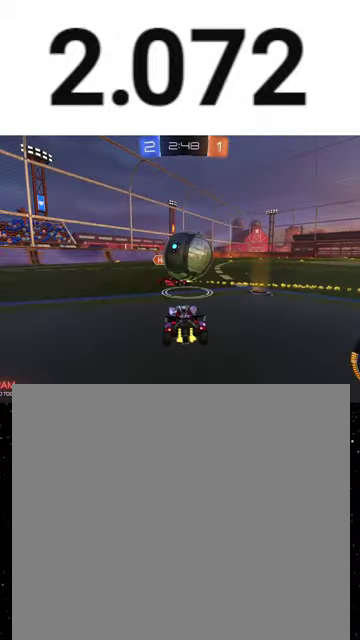
{"buttons": ["R1", "R2"], "left_stick": "left", "right_stick": "center", "events": [[67, "L1", "down"], [267, "L1", "up"], [433, "R1", "down"]]}
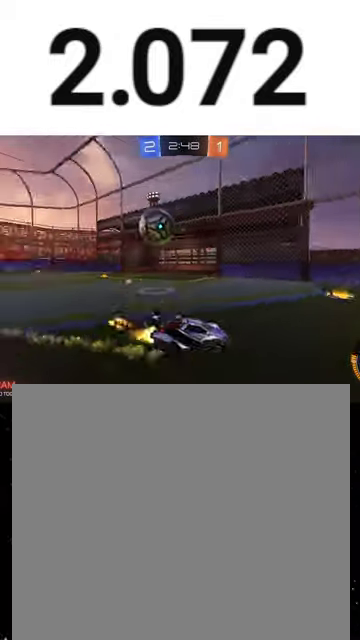
{"buttons": ["R1", "R2"], "left_stick": "center", "right_stick": "center", "events": [[100, "L1", "down"], [167, "L1", "up"], [367, "left_stick", "center"]]}
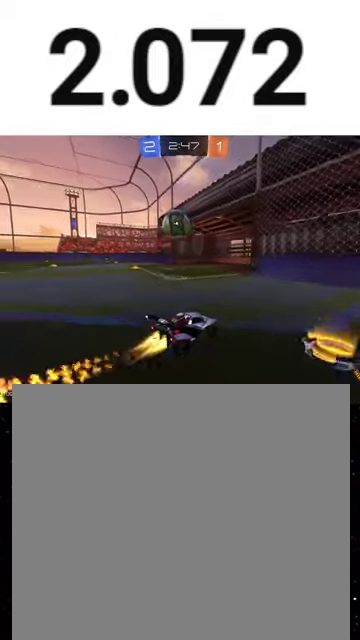
{"buttons": ["R1", "R2"], "left_stick": "left", "right_stick": "center", "events": [[200, "left_stick", "left"], [333, "left_stick", "center"], [400, "left_stick", "left"]]}
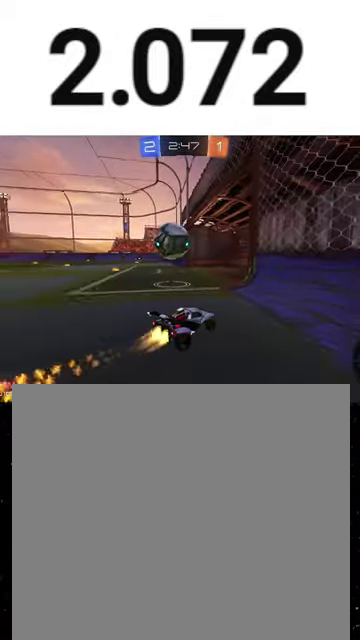
{"buttons": ["R2"], "left_stick": "down", "right_stick": "center", "events": [[300, "A", "down"], [367, "left_stick", "down-left"], [400, "A", "up"], [400, "R1", "up"], [500, "left_stick", "down"]]}
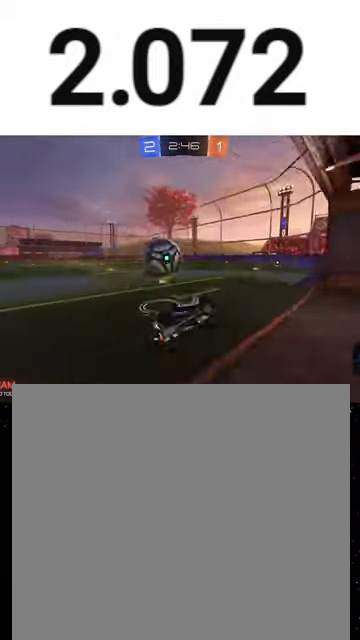
{"buttons": ["X", "R2"], "left_stick": "up-left", "right_stick": "center", "events": [[100, "left_stick", "down-right"], [167, "X", "down"], [233, "Y", "down"], [267, "left_stick", "up"], [333, "Y", "up"], [333, "left_stick", "up-left"]]}
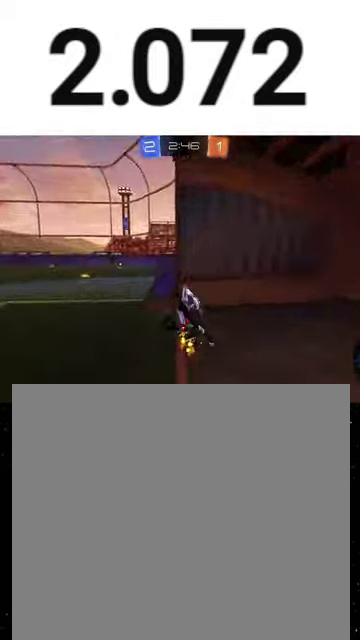
{"buttons": ["R2"], "left_stick": "left", "right_stick": "center", "events": [[33, "Y", "down"], [67, "left_stick", "left"], [133, "X", "up"], [133, "Y", "up"]]}
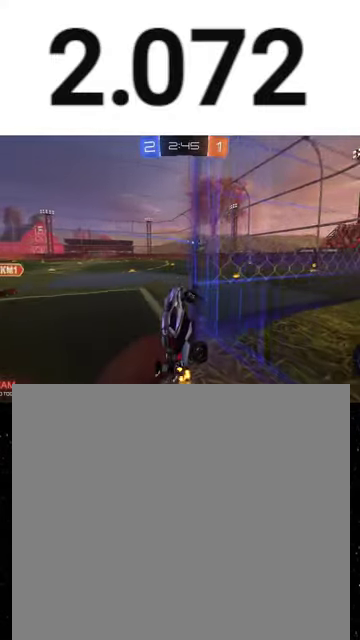
{"buttons": ["B", "R2"], "left_stick": "down", "right_stick": "center", "events": [[467, "B", "down"], [467, "left_stick", "down"]]}
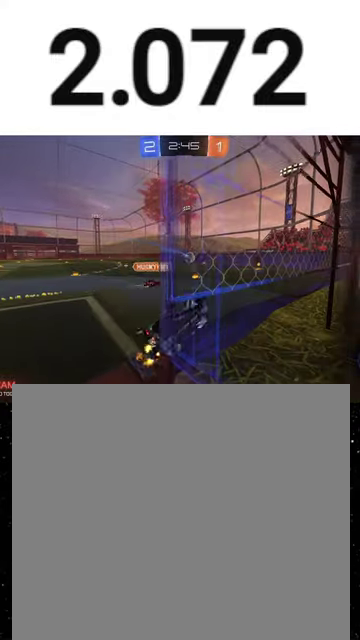
{"buttons": ["R2"], "left_stick": "left", "right_stick": "center", "events": [[233, "left_stick", "down-left"], [367, "left_stick", "left"], [400, "B", "up"]]}
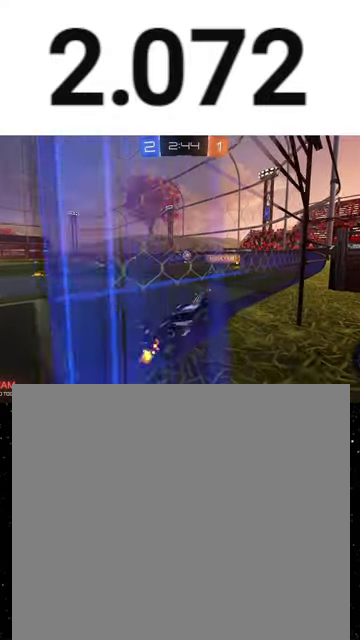
{"buttons": ["B", "Y", "R2"], "left_stick": "down", "right_stick": "center", "events": [[300, "A", "down"], [300, "left_stick", "down"], [400, "A", "up"], [400, "B", "down"], [500, "Y", "down"]]}
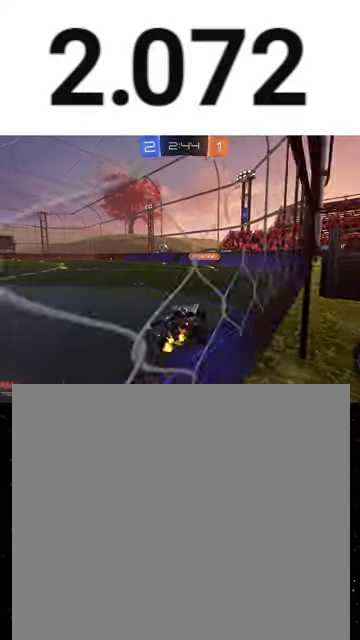
{"buttons": ["R2"], "left_stick": "down", "right_stick": "center", "events": [[67, "Y", "up"], [133, "B", "up"], [133, "left_stick", "center"], [200, "left_stick", "up"], [300, "left_stick", "up-left"], [333, "L3", "down"], [367, "A", "down"], [433, "A", "up"], [467, "L3", "up"], [467, "left_stick", "down"]]}
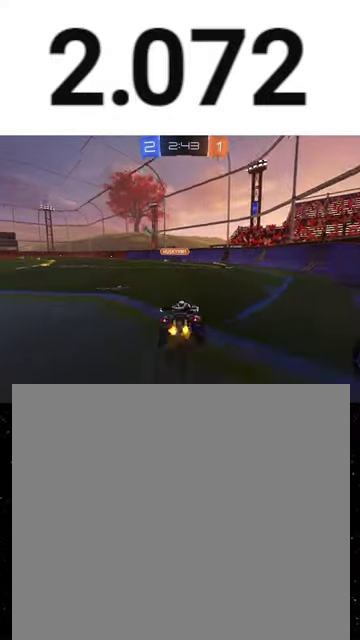
{"buttons": ["R2"], "left_stick": "left", "right_stick": "center", "events": [[33, "Y", "down"], [133, "Y", "up"], [200, "left_stick", "down-left"], [300, "left_stick", "center"], [467, "left_stick", "left"]]}
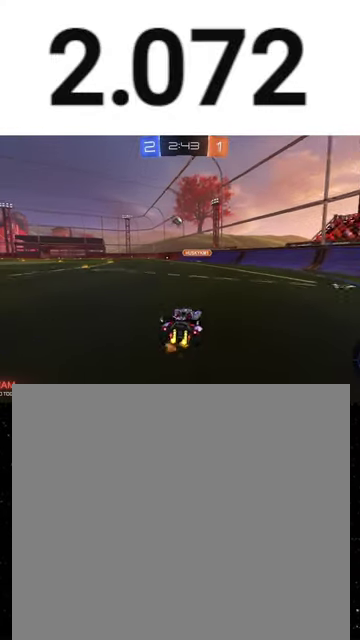
{"buttons": ["R2"], "left_stick": "left", "right_stick": "center", "events": [[167, "left_stick", "center"], [367, "left_stick", "left"]]}
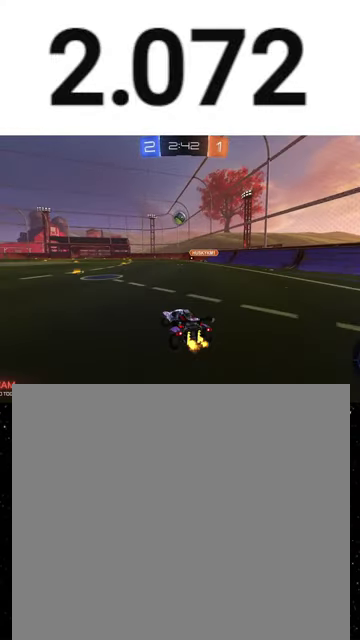
{"buttons": ["R2"], "left_stick": "center", "right_stick": "center", "events": [[33, "left_stick", "center"]]}
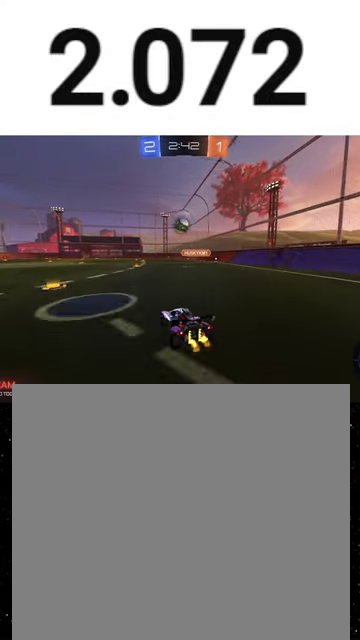
{"buttons": ["A", "R2"], "left_stick": "down", "right_stick": "center", "events": [[233, "left_stick", "down"], [367, "A", "down"]]}
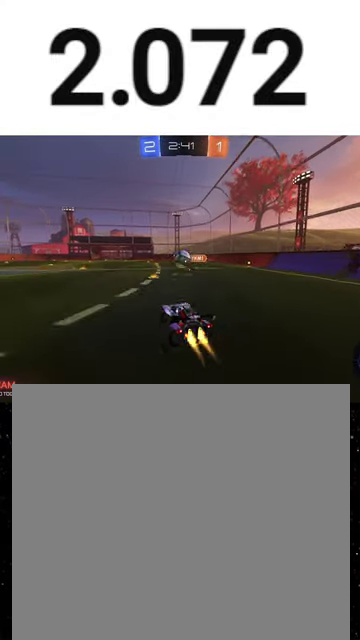
{"buttons": ["A", "R2"], "left_stick": "up-right", "right_stick": "center", "events": [[33, "R1", "down"], [133, "left_stick", "center"], [267, "A", "up"], [367, "left_stick", "up"], [433, "left_stick", "up-right"], [500, "A", "down"], [500, "R1", "up"]]}
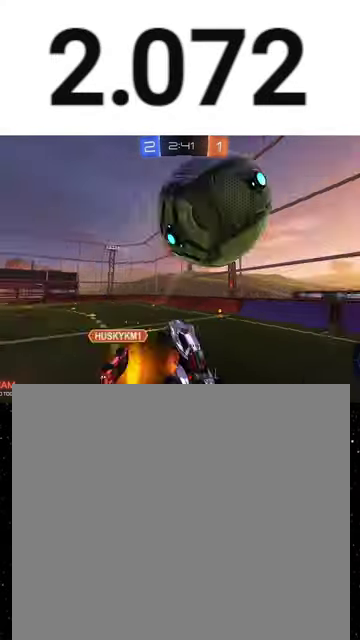
{"buttons": ["R2"], "left_stick": "down", "right_stick": "center", "events": [[67, "left_stick", "down-right"], [100, "A", "up"], [133, "left_stick", "down"], [267, "Y", "down"], [333, "Y", "up"]]}
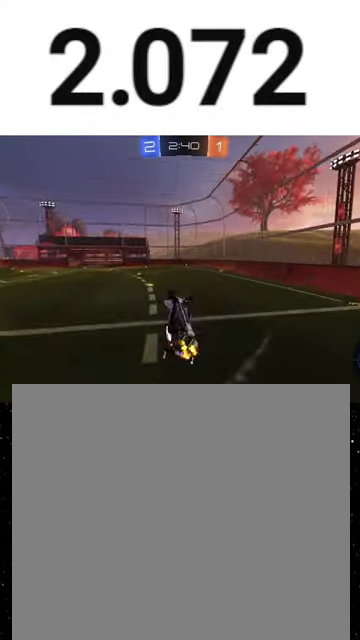
{"buttons": ["R2"], "left_stick": "center", "right_stick": "center", "events": [[167, "left_stick", "up"], [200, "B", "down"], [200, "Y", "down"], [367, "B", "up"], [367, "Y", "up"], [433, "left_stick", "center"]]}
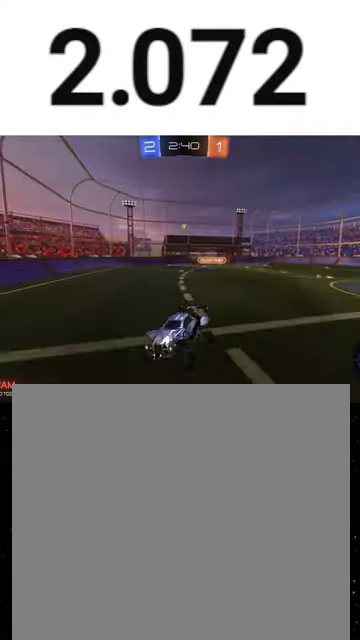
{"buttons": ["R2"], "left_stick": "right", "right_stick": "center", "events": [[233, "left_stick", "right"]]}
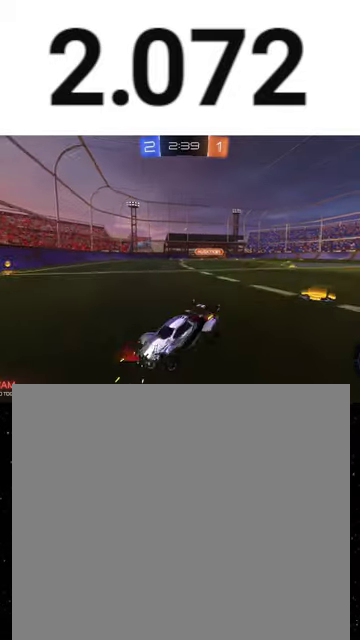
{"buttons": ["R2"], "left_stick": "right", "right_stick": "center", "events": []}
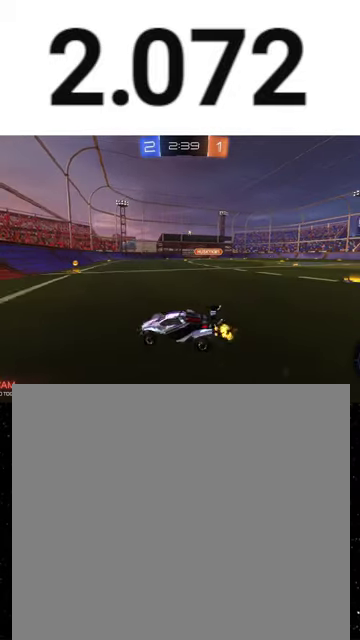
{"buttons": ["R2"], "left_stick": "right", "right_stick": "center", "events": [[133, "left_stick", "center"], [467, "left_stick", "right"]]}
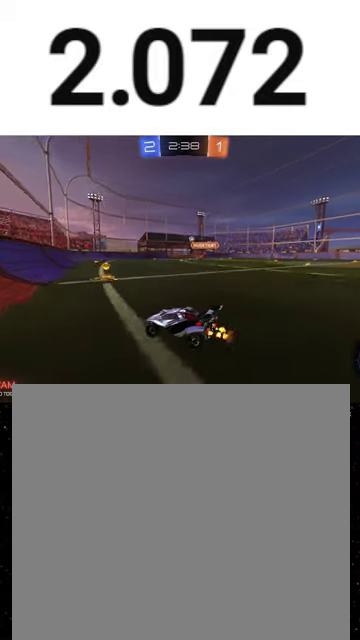
{"buttons": ["R1", "R2"], "left_stick": "right", "right_stick": "center", "events": [[467, "R1", "down"]]}
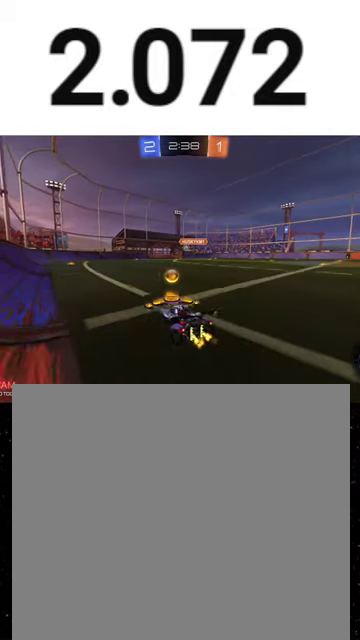
{"buttons": ["X", "R1", "R2"], "left_stick": "down-left", "right_stick": "center", "events": [[67, "left_stick", "up-left"], [167, "A", "down"], [200, "X", "down"], [200, "left_stick", "down"], [300, "A", "up"], [333, "Y", "down"], [400, "left_stick", "down-left"], [467, "Y", "up"]]}
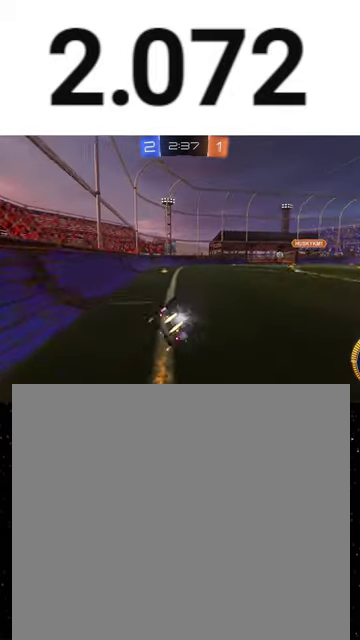
{"buttons": ["X", "R2"], "left_stick": "down-left", "right_stick": "center", "events": [[67, "Y", "down"], [233, "Y", "up"], [433, "R1", "up"]]}
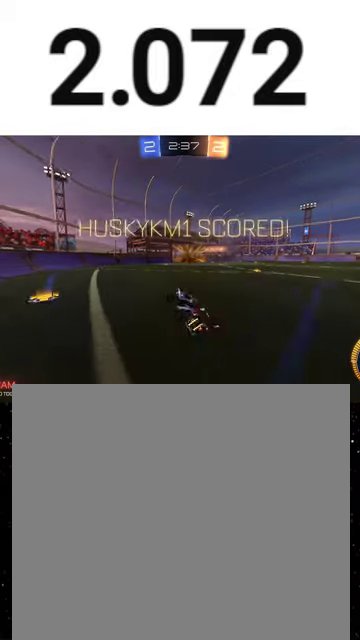
{"buttons": ["R2"], "left_stick": "center", "right_stick": "center", "events": [[333, "X", "up"], [333, "left_stick", "center"]]}
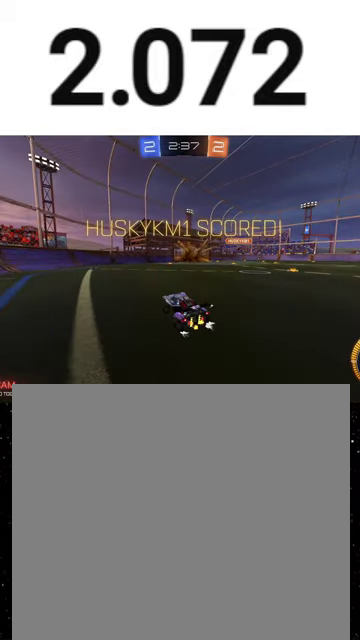
{"buttons": ["Y", "R1", "R2"], "left_stick": "center", "right_stick": "center", "events": [[433, "Y", "down"], [467, "R1", "down"]]}
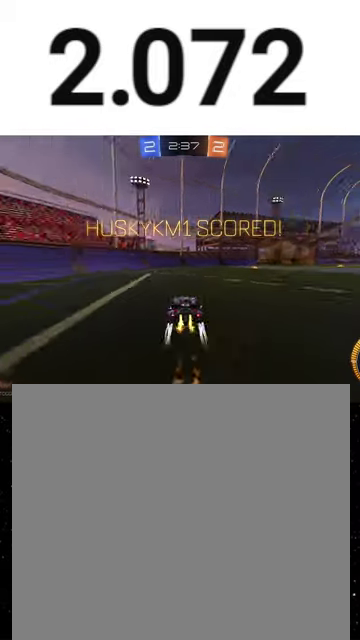
{"buttons": ["A", "R2"], "left_stick": "center", "right_stick": "center", "events": [[33, "Y", "up"], [67, "R1", "up"], [67, "left_stick", "right"], [367, "left_stick", "center"], [433, "A", "down"]]}
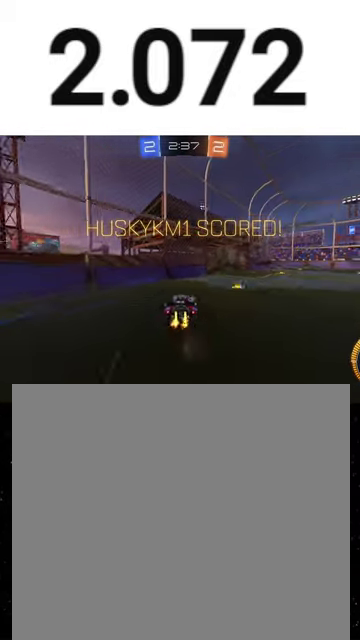
{"buttons": ["R2"], "left_stick": "center", "right_stick": "center", "events": [[67, "A", "up"], [67, "B", "down"], [133, "left_stick", "down"], [167, "R1", "down"], [233, "B", "up"], [233, "R1", "up"], [300, "left_stick", "center"], [333, "R1", "down"], [433, "R1", "up"]]}
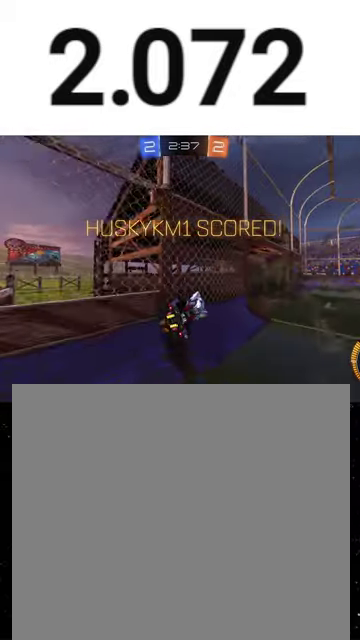
{"buttons": ["R1", "R2"], "left_stick": "right", "right_stick": "center", "events": [[133, "left_stick", "up-right"], [200, "A", "down"], [200, "R1", "down"], [267, "A", "up"], [333, "A", "down"], [467, "left_stick", "right"], [500, "A", "up"]]}